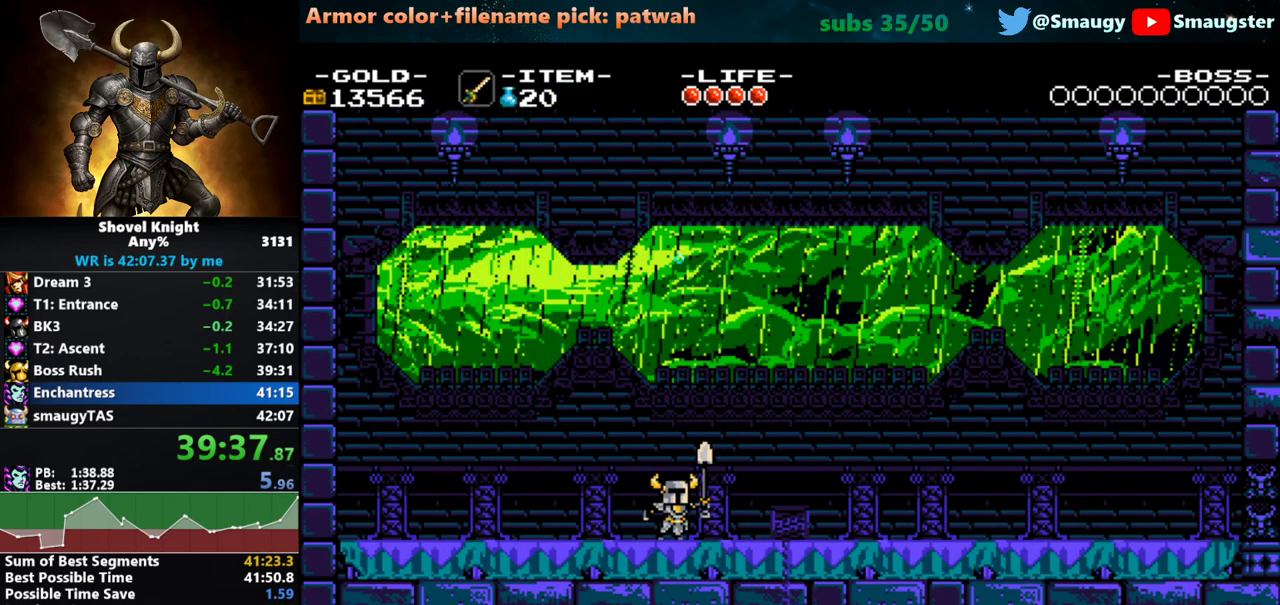
Gameplay with keyboard; each line is a JSON object with the keys held at the frame after it. "events" lists presses ("down") and releases ("up") of "1", "2", "3", "4", "5", "6", "7", "8", "9", "a", "caps_lock", "d", "e", "f", "g", "h", "i", "j", "k", "o", "q", "r", "s", "t", "tab", "u", "w" and "y" between this image and that frame as [ms after this image, input, new state], when the widget could be followed in between. No other keys are recorded. Mouse input is not recorded.
{"keys": [], "events": []}
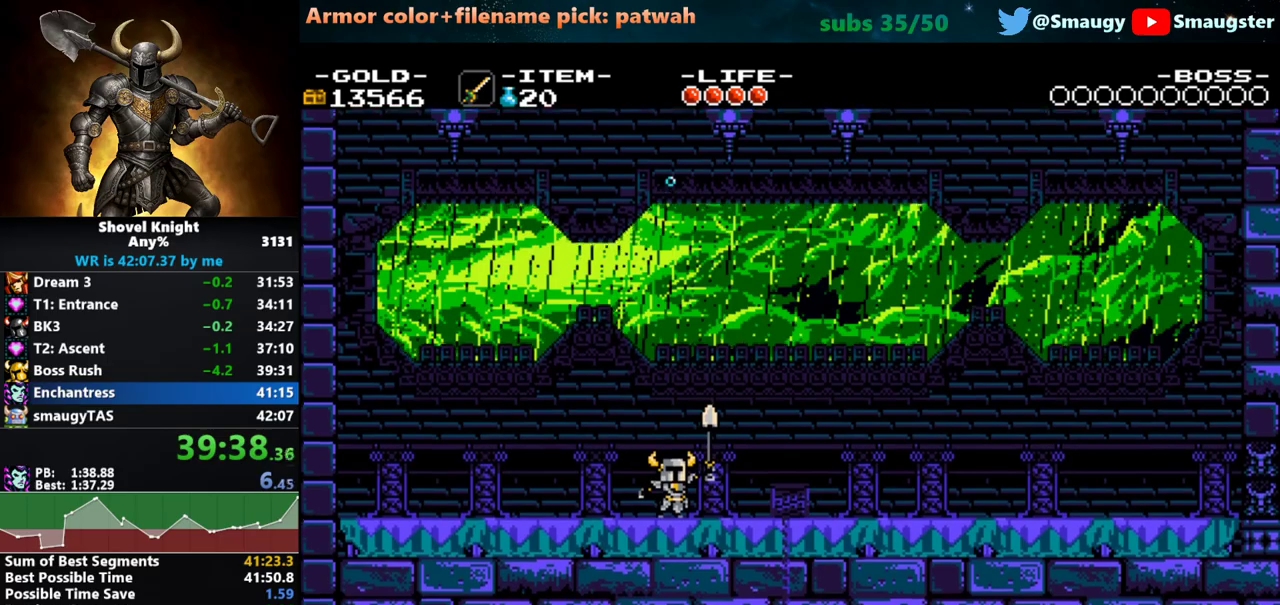
{"keys": [], "events": []}
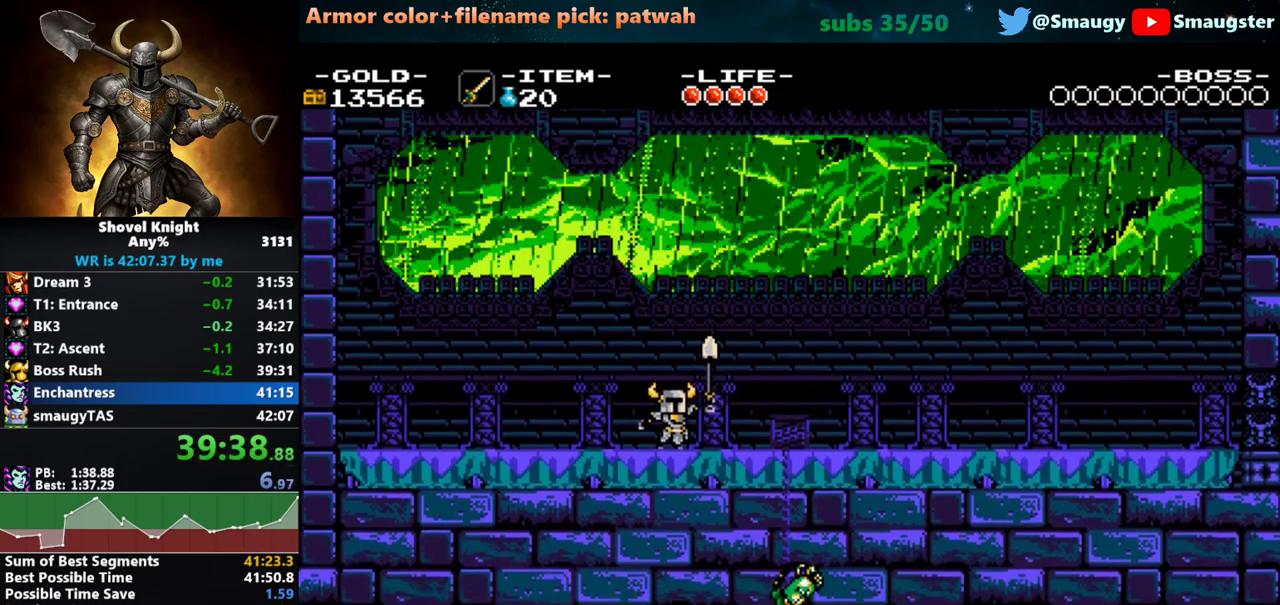
{"keys": [], "events": []}
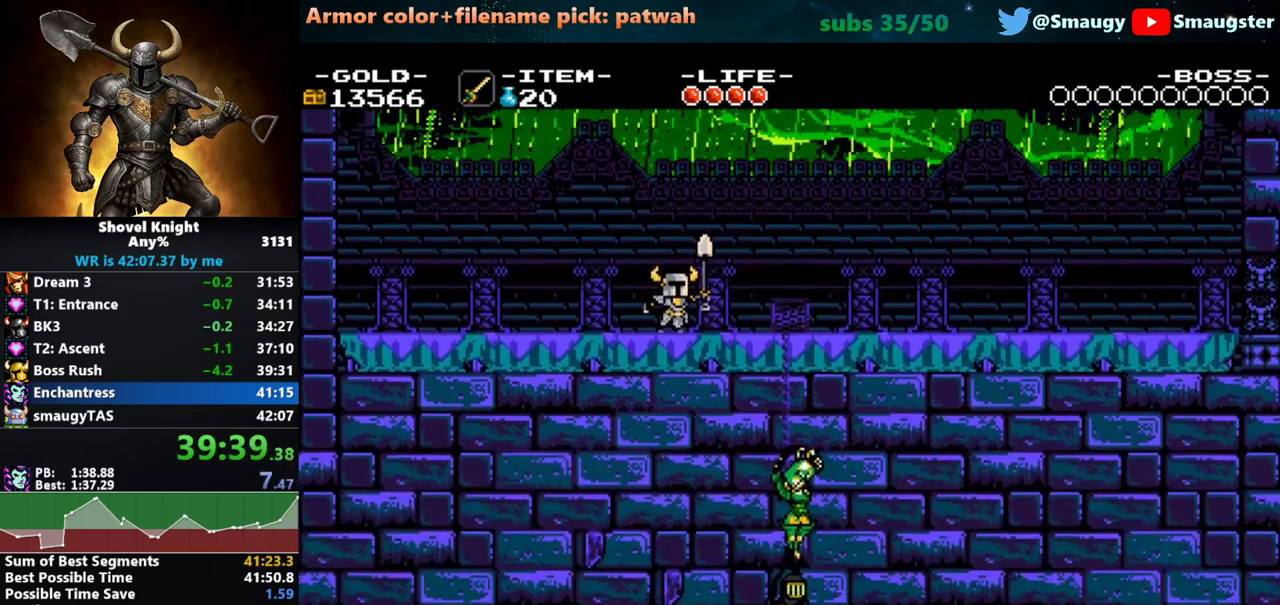
{"keys": [], "events": []}
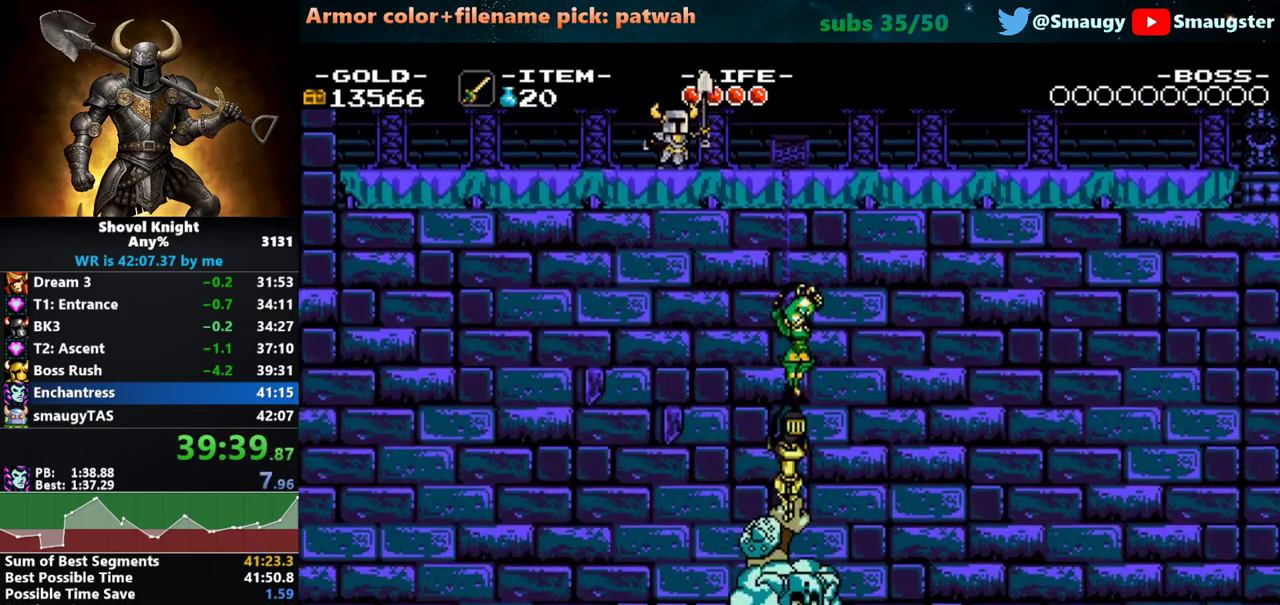
{"keys": [], "events": []}
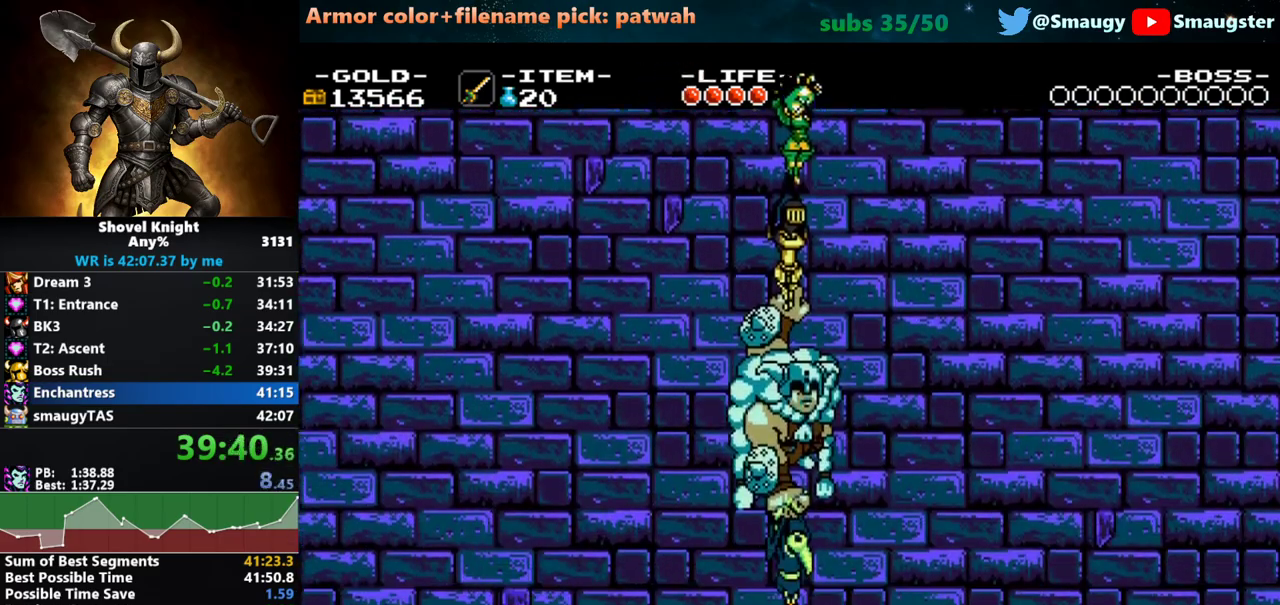
{"keys": [], "events": []}
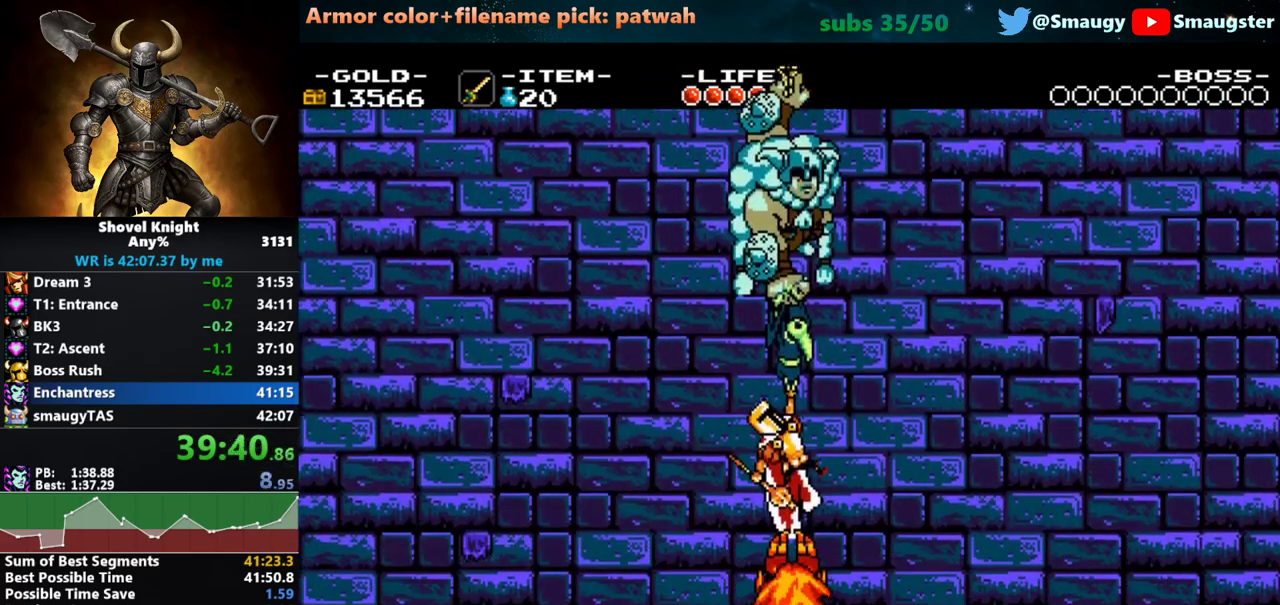
{"keys": [], "events": []}
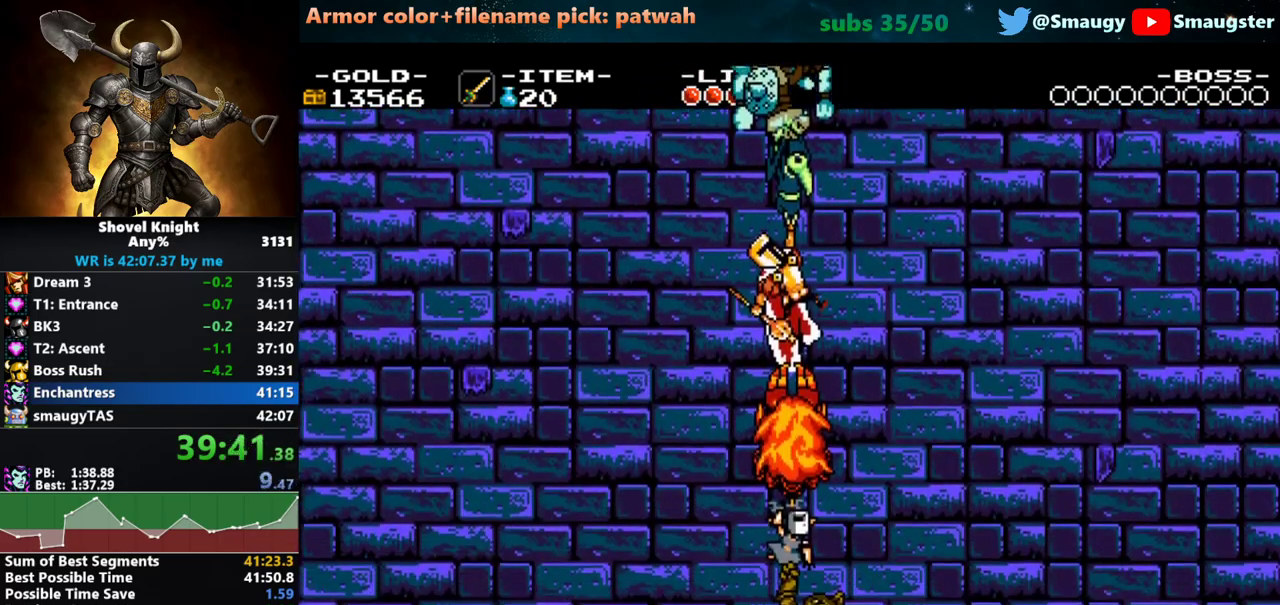
{"keys": [], "events": []}
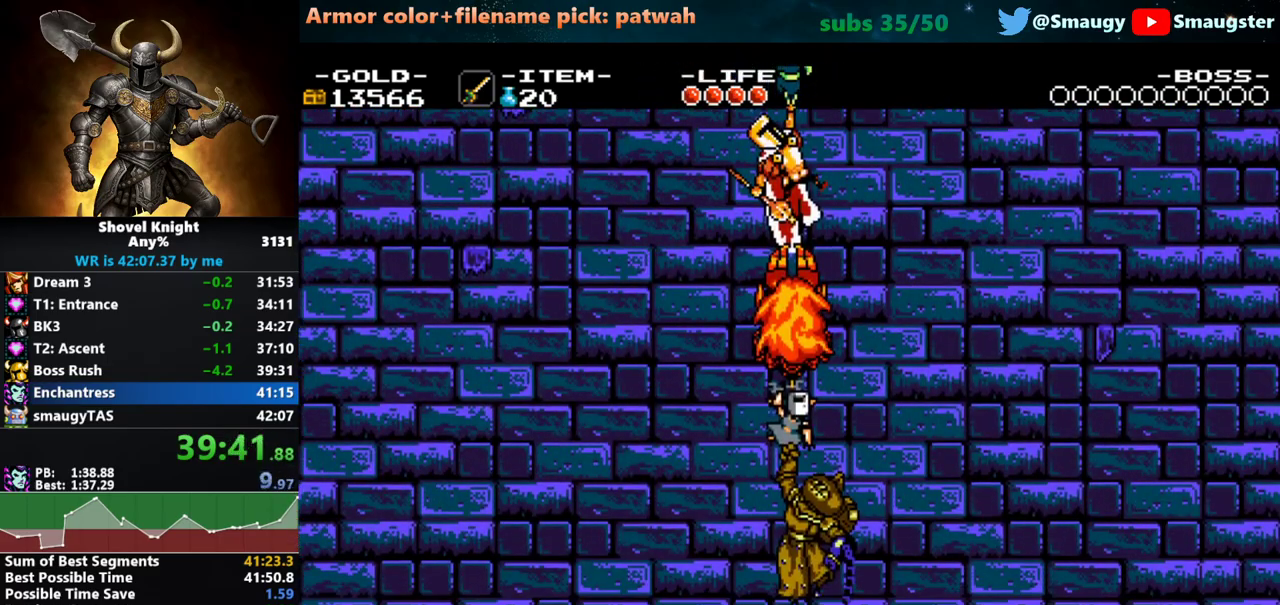
{"keys": [], "events": []}
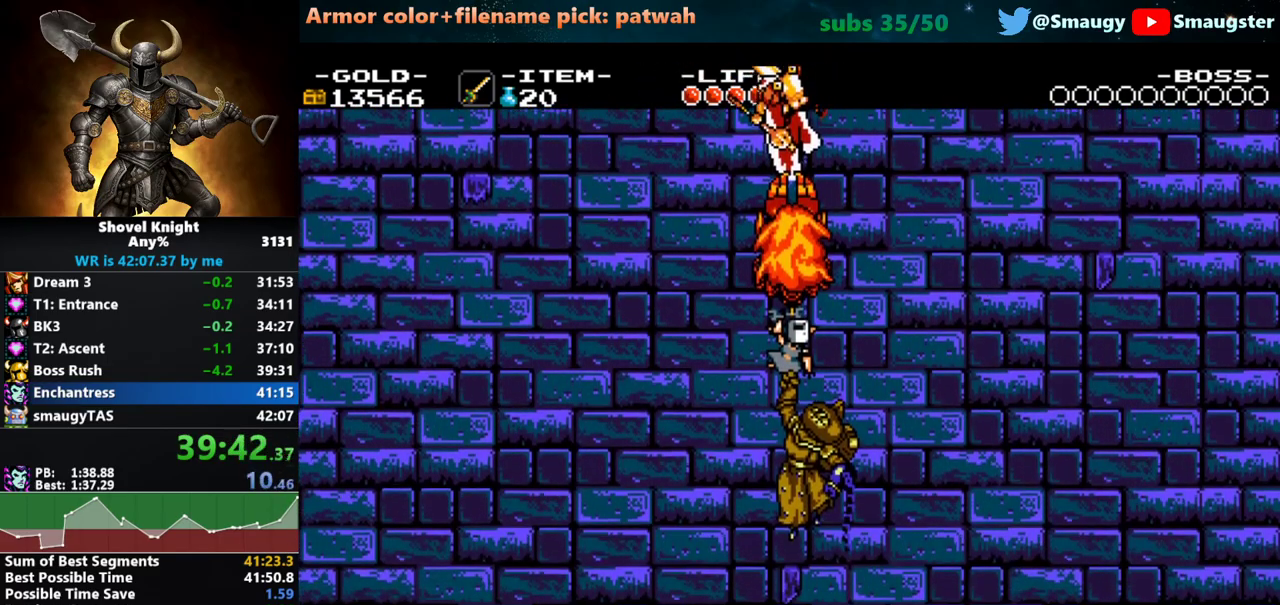
{"keys": [], "events": []}
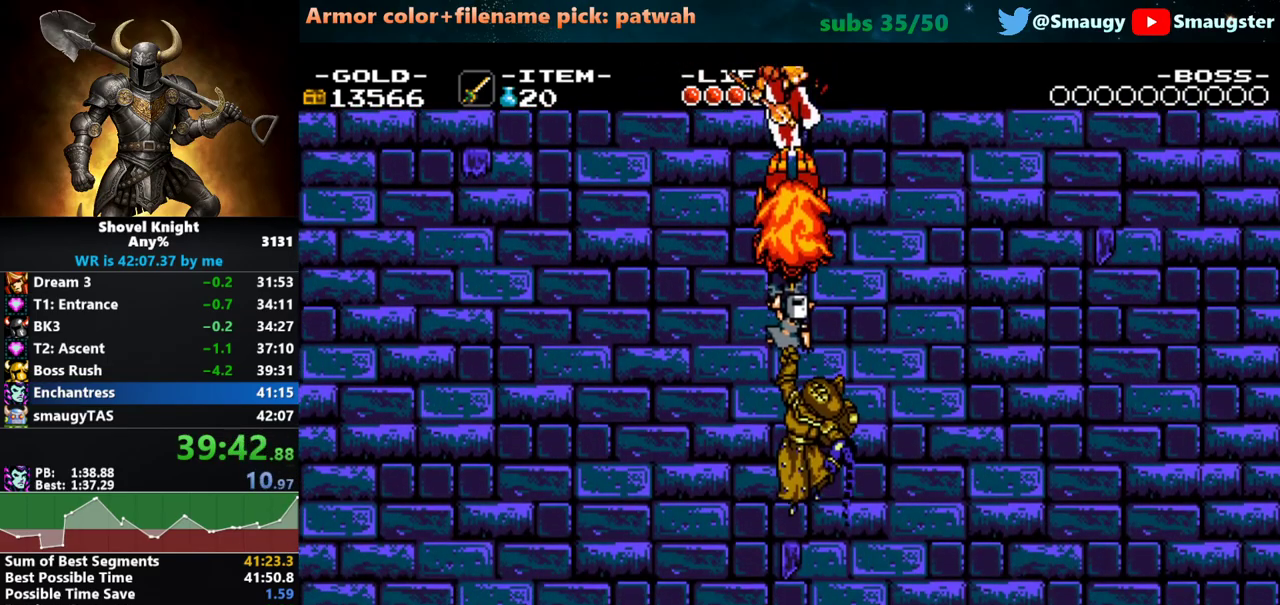
{"keys": ["d", "w"], "events": [[383, "d", "down"], [383, "w", "down"]]}
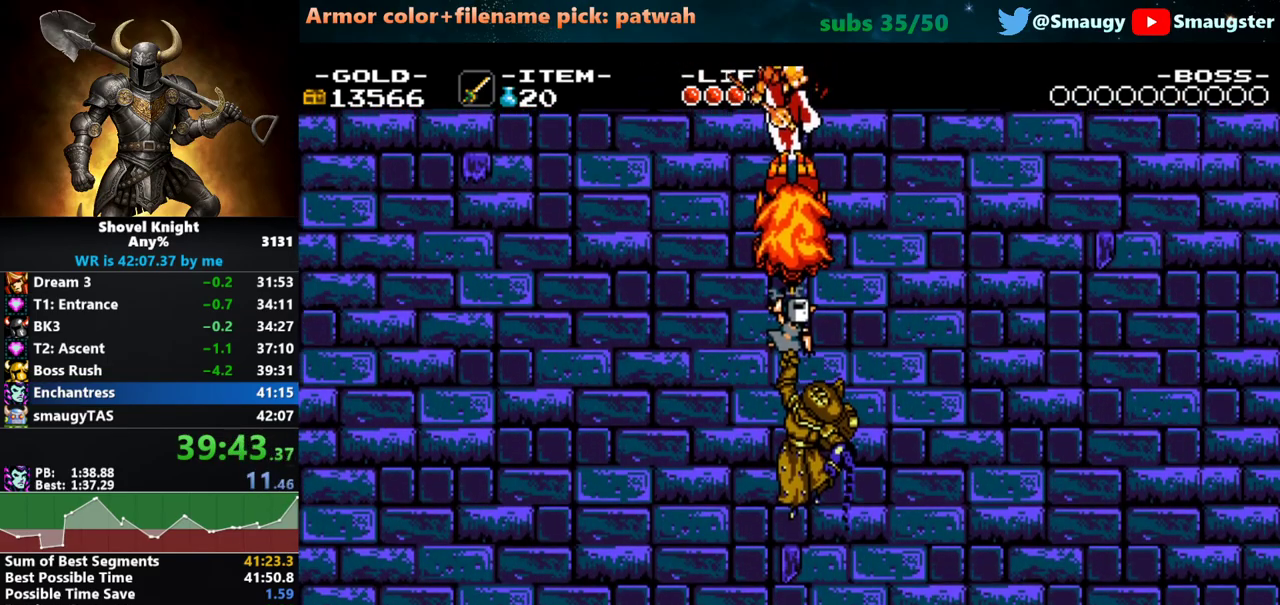
{"keys": ["d", "w"], "events": []}
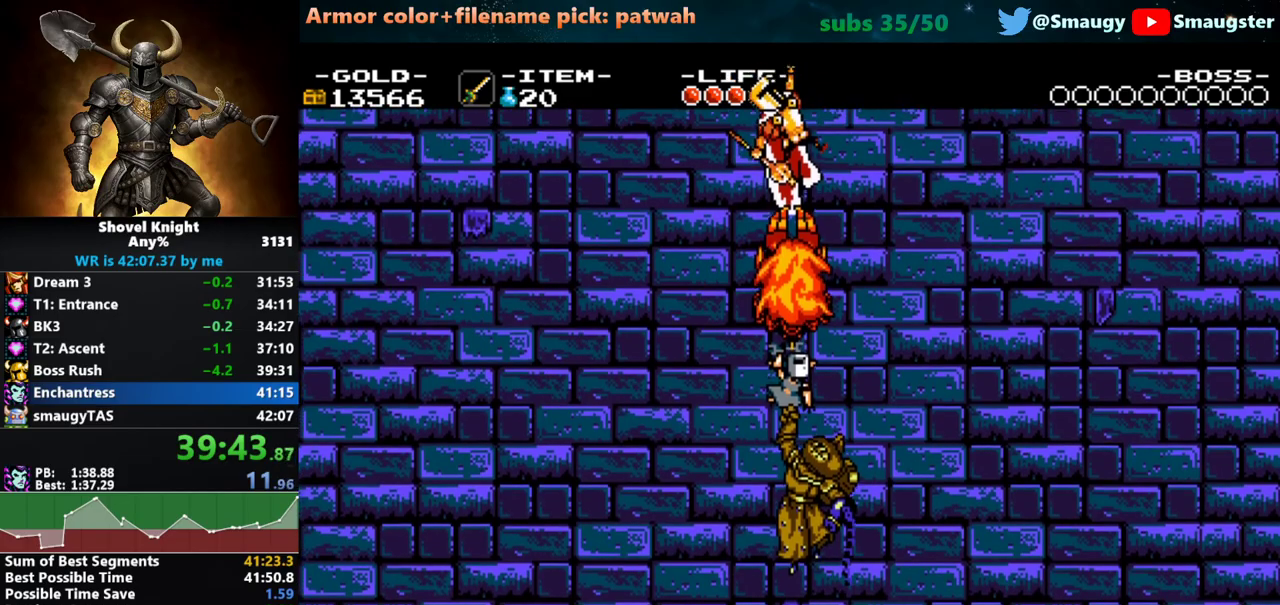
{"keys": ["d", "w"], "events": []}
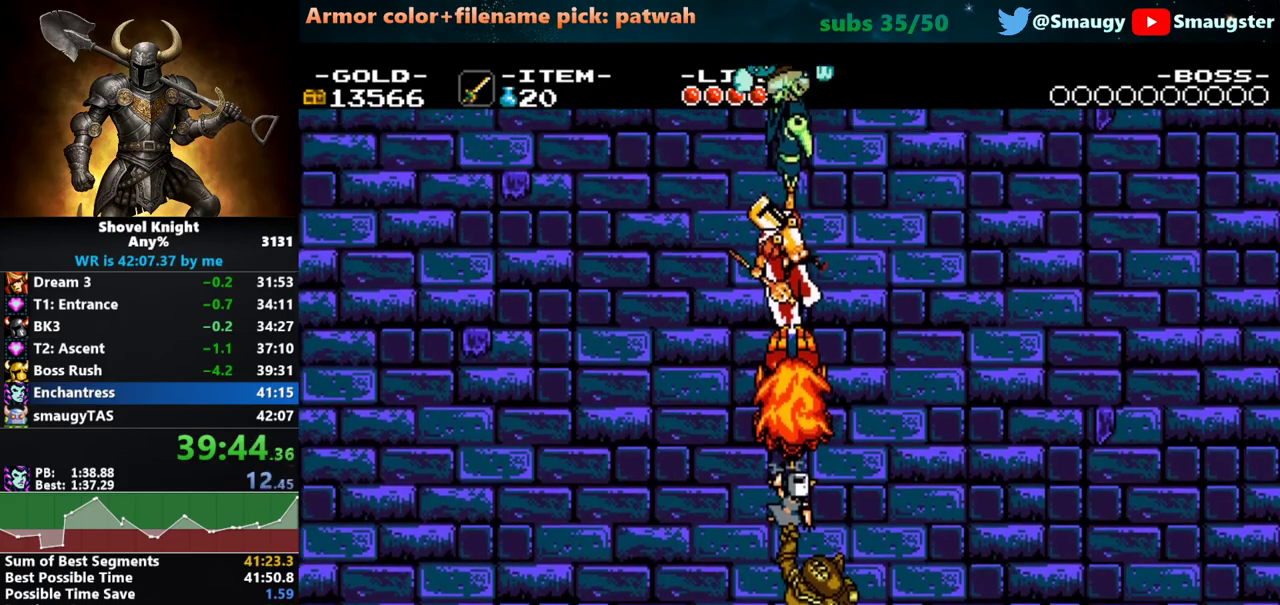
{"keys": ["d", "w"], "events": []}
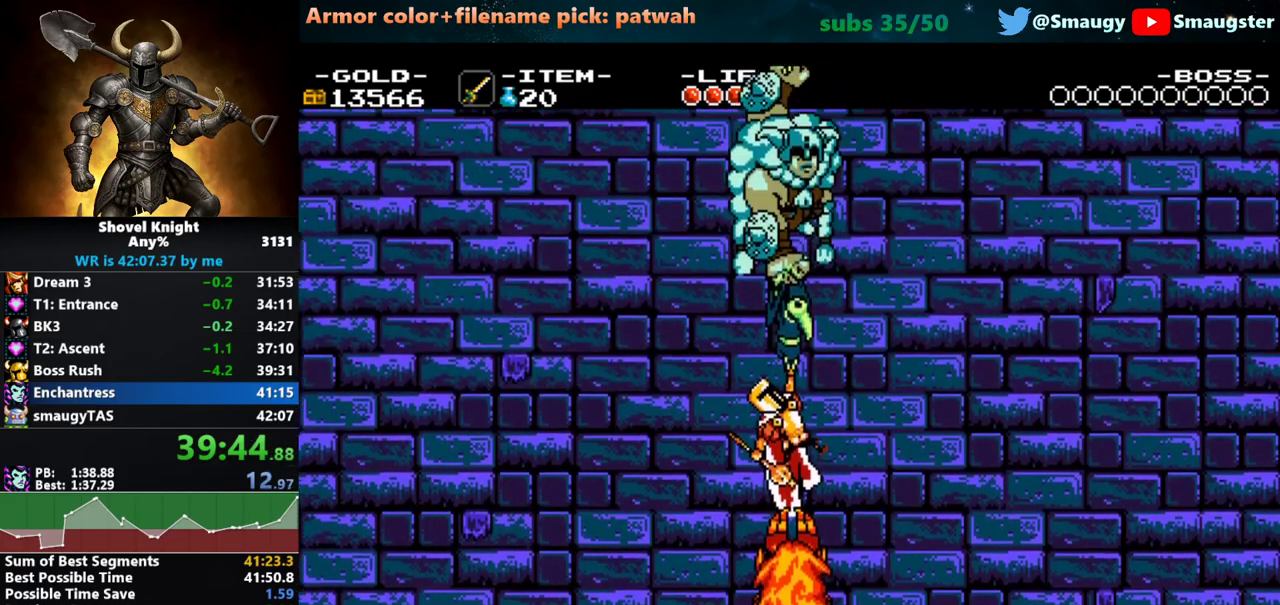
{"keys": ["d", "w"], "events": []}
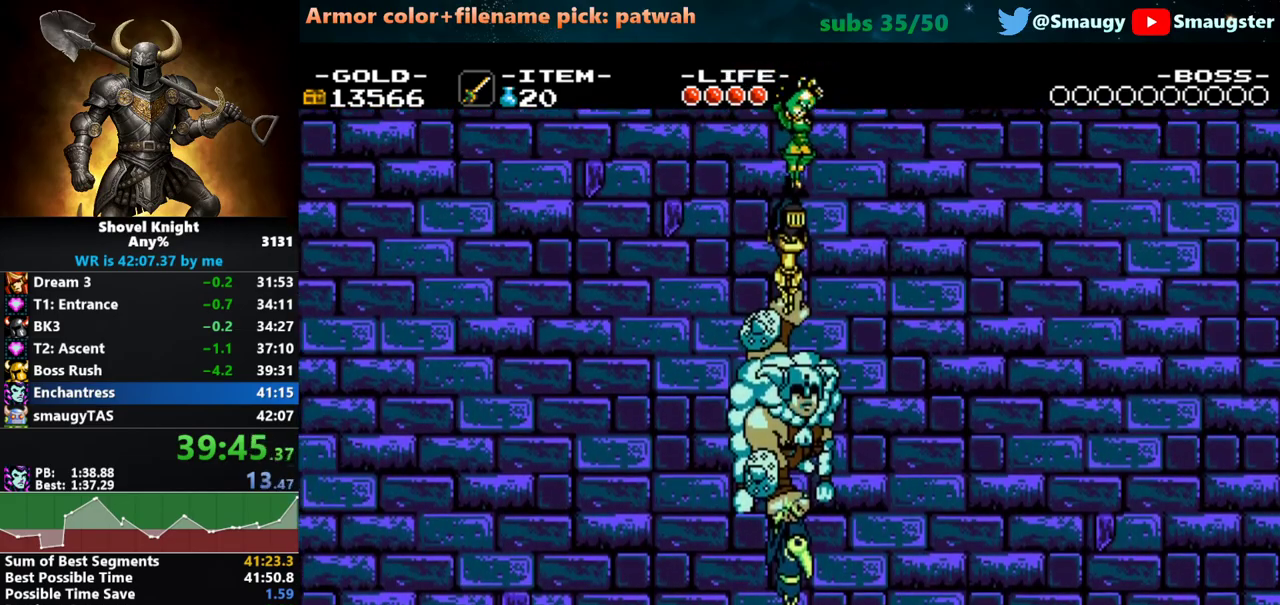
{"keys": ["d", "w"], "events": []}
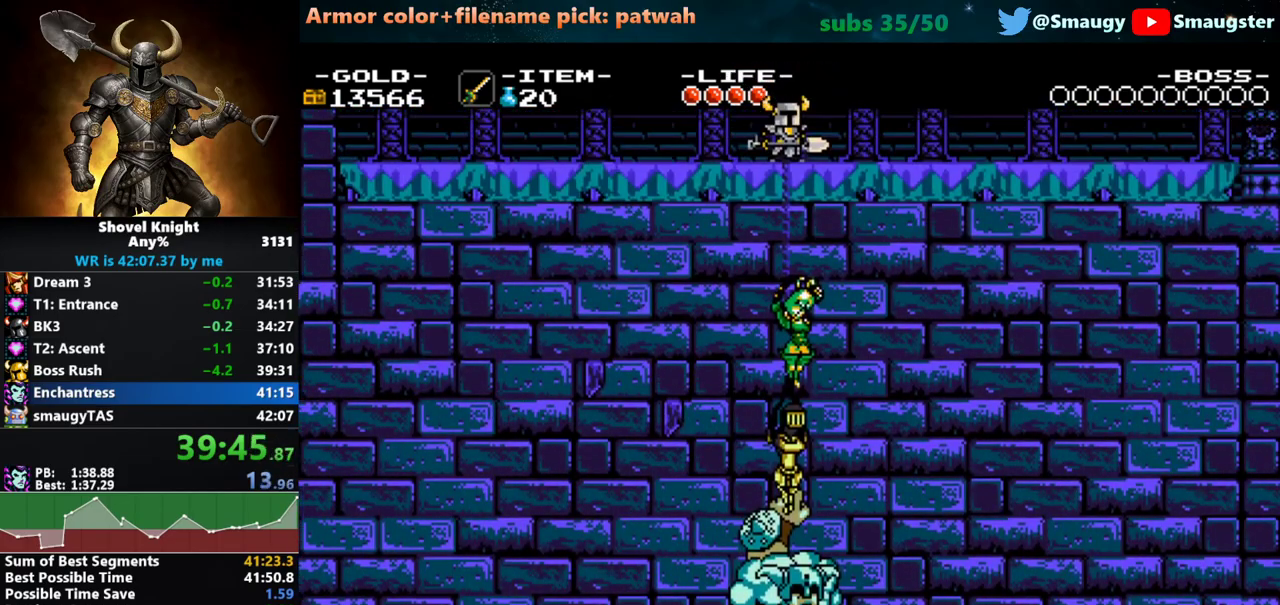
{"keys": ["d", "w"], "events": []}
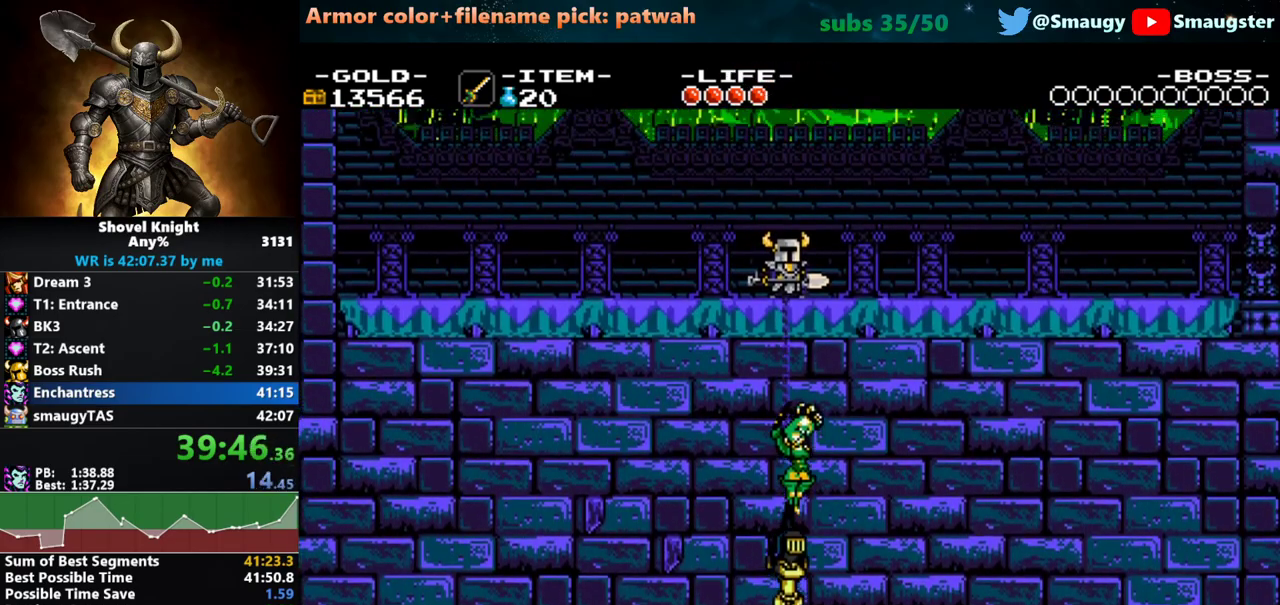
{"keys": ["d", "w"], "events": []}
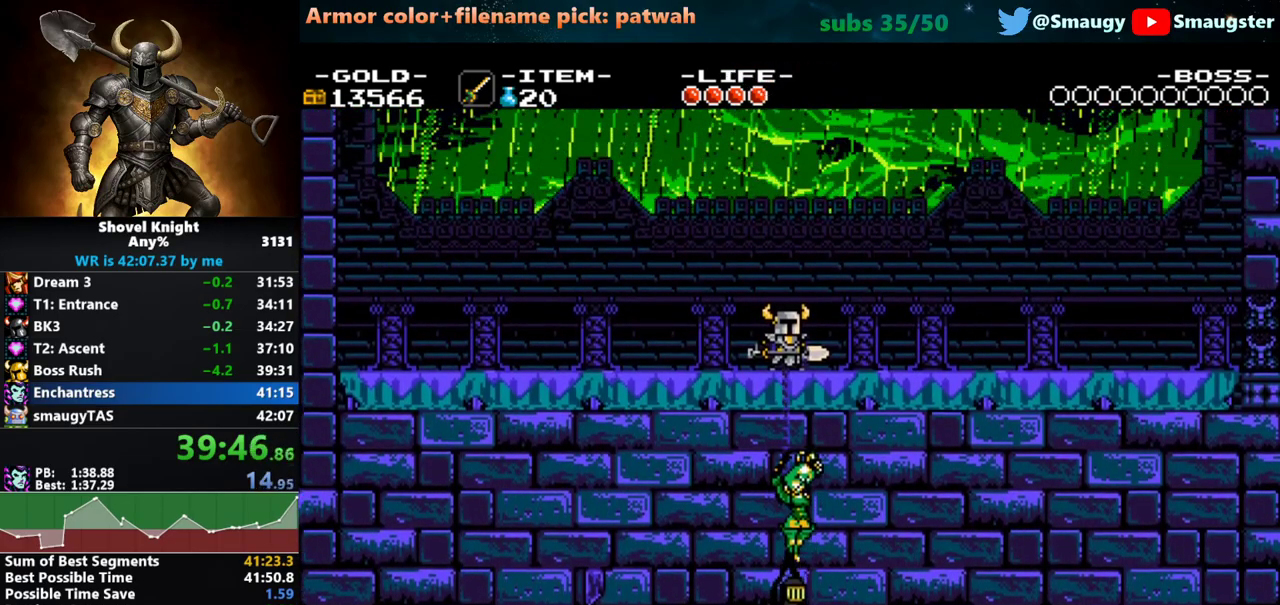
{"keys": ["d", "w"], "events": []}
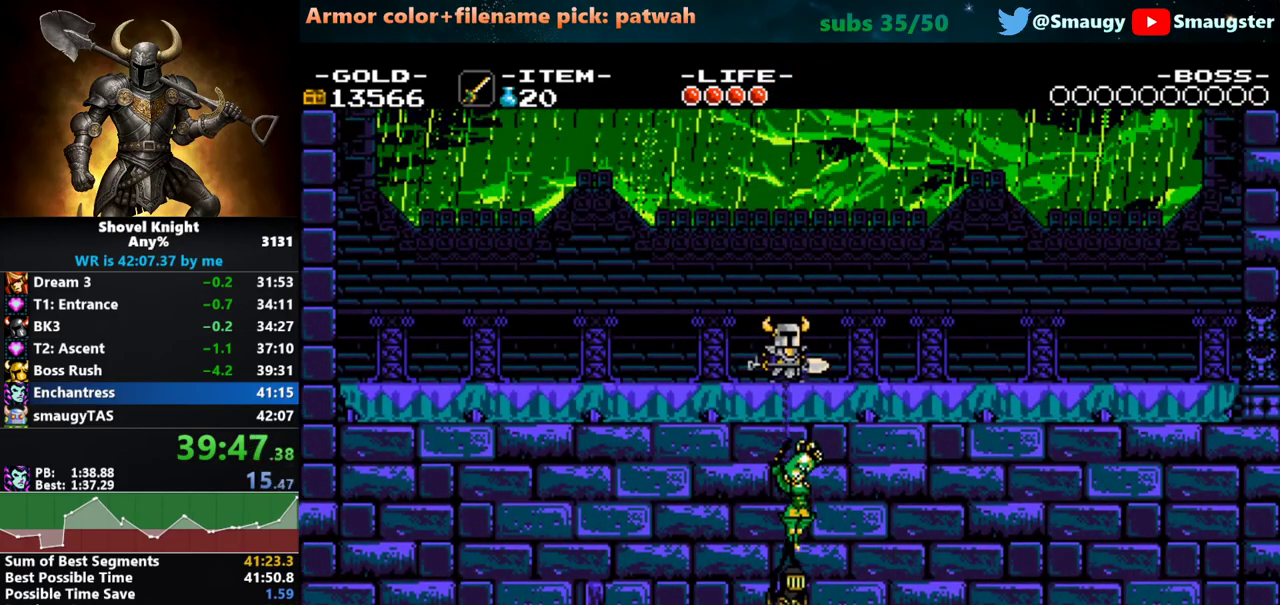
{"keys": ["d", "w"], "events": []}
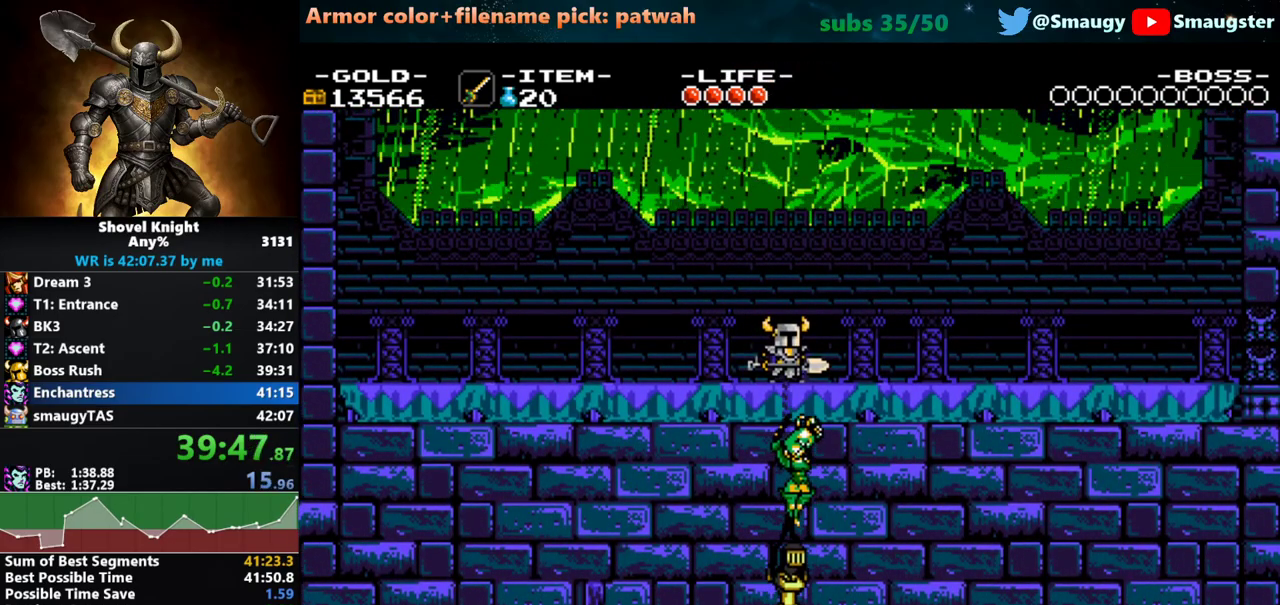
{"keys": ["d", "w"], "events": []}
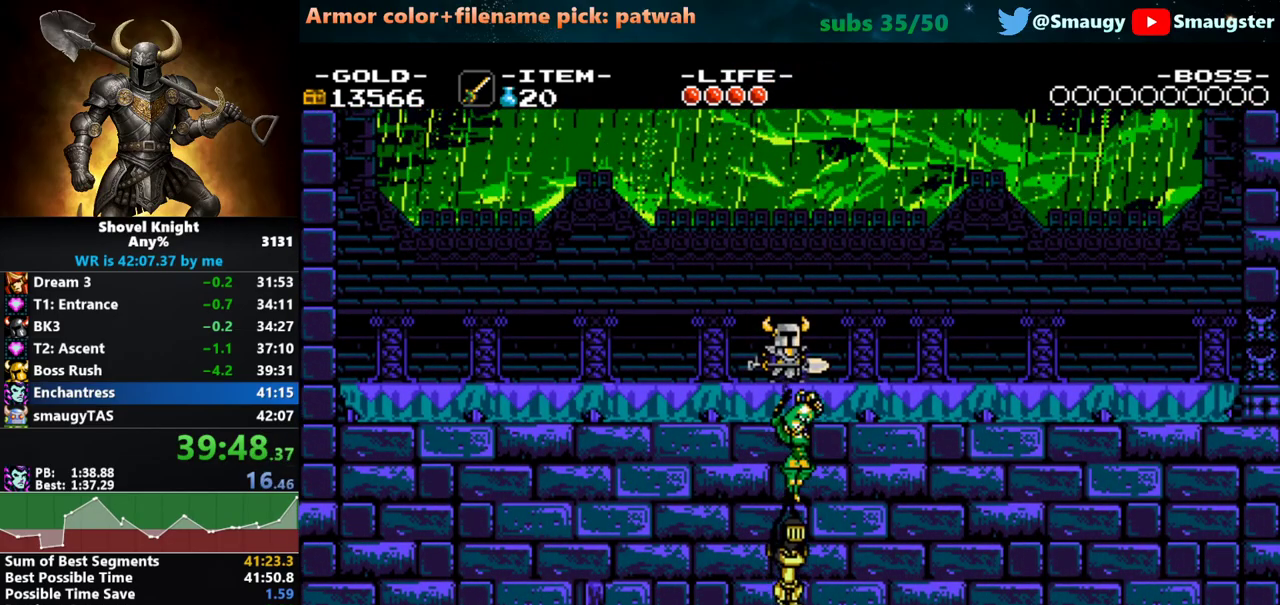
{"keys": ["d", "t", "w"], "events": [[450, "t", "down"]]}